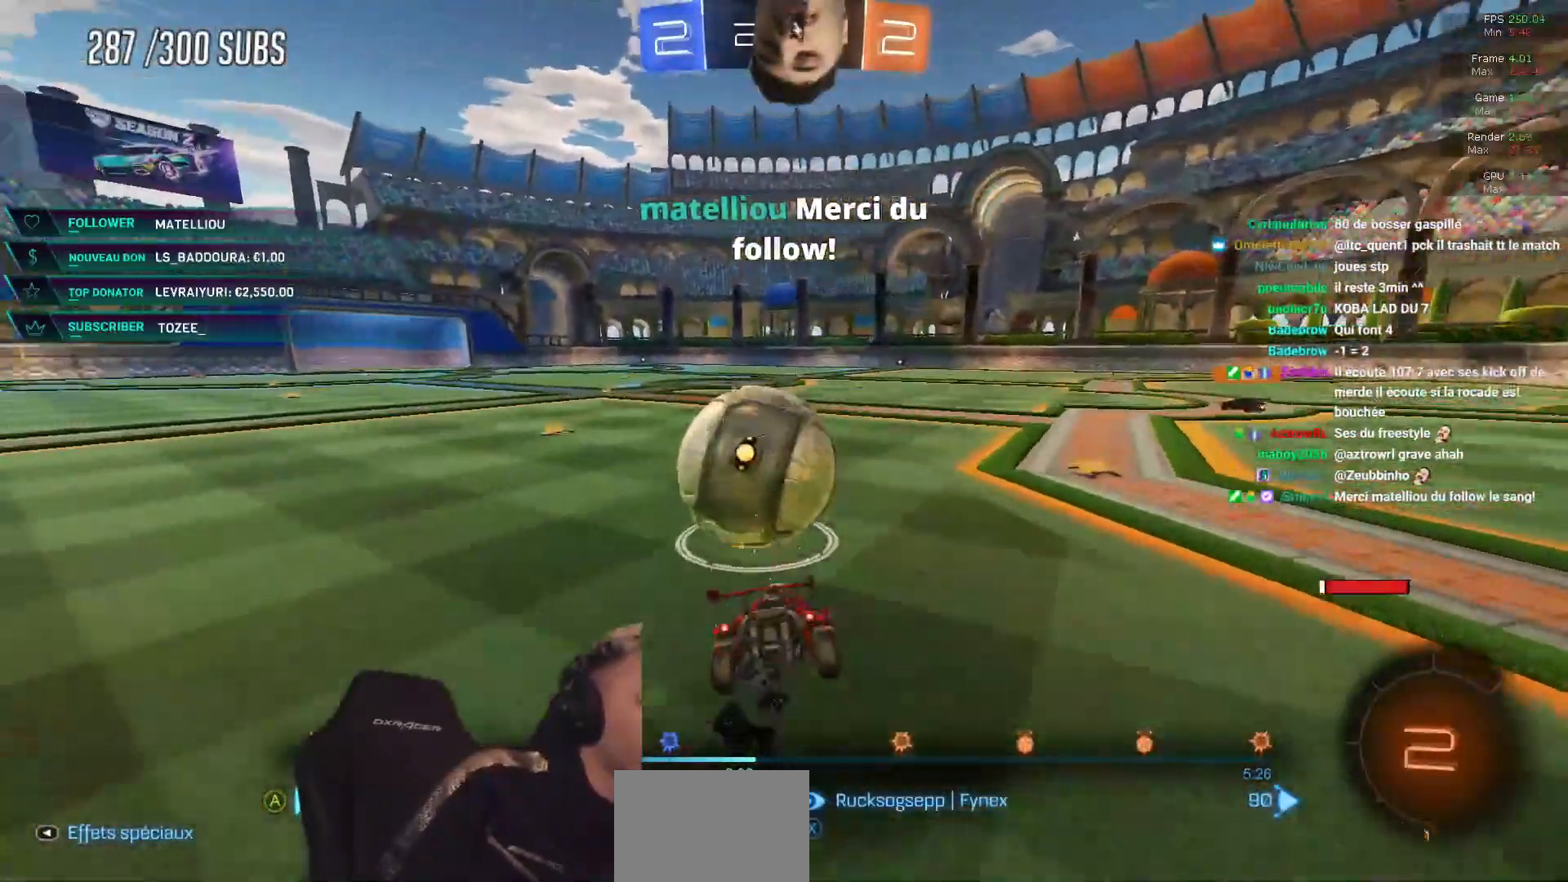
Gameplay with a controller (Xbox layout); each line is a JSON object with the inputs held at the frame after it. "events" lists button and stick changes between this image and that frame as [ms after this image, input, new state], when the widget could be followed in between.
{"buttons": [], "left_stick": "center", "right_stick": "center", "events": []}
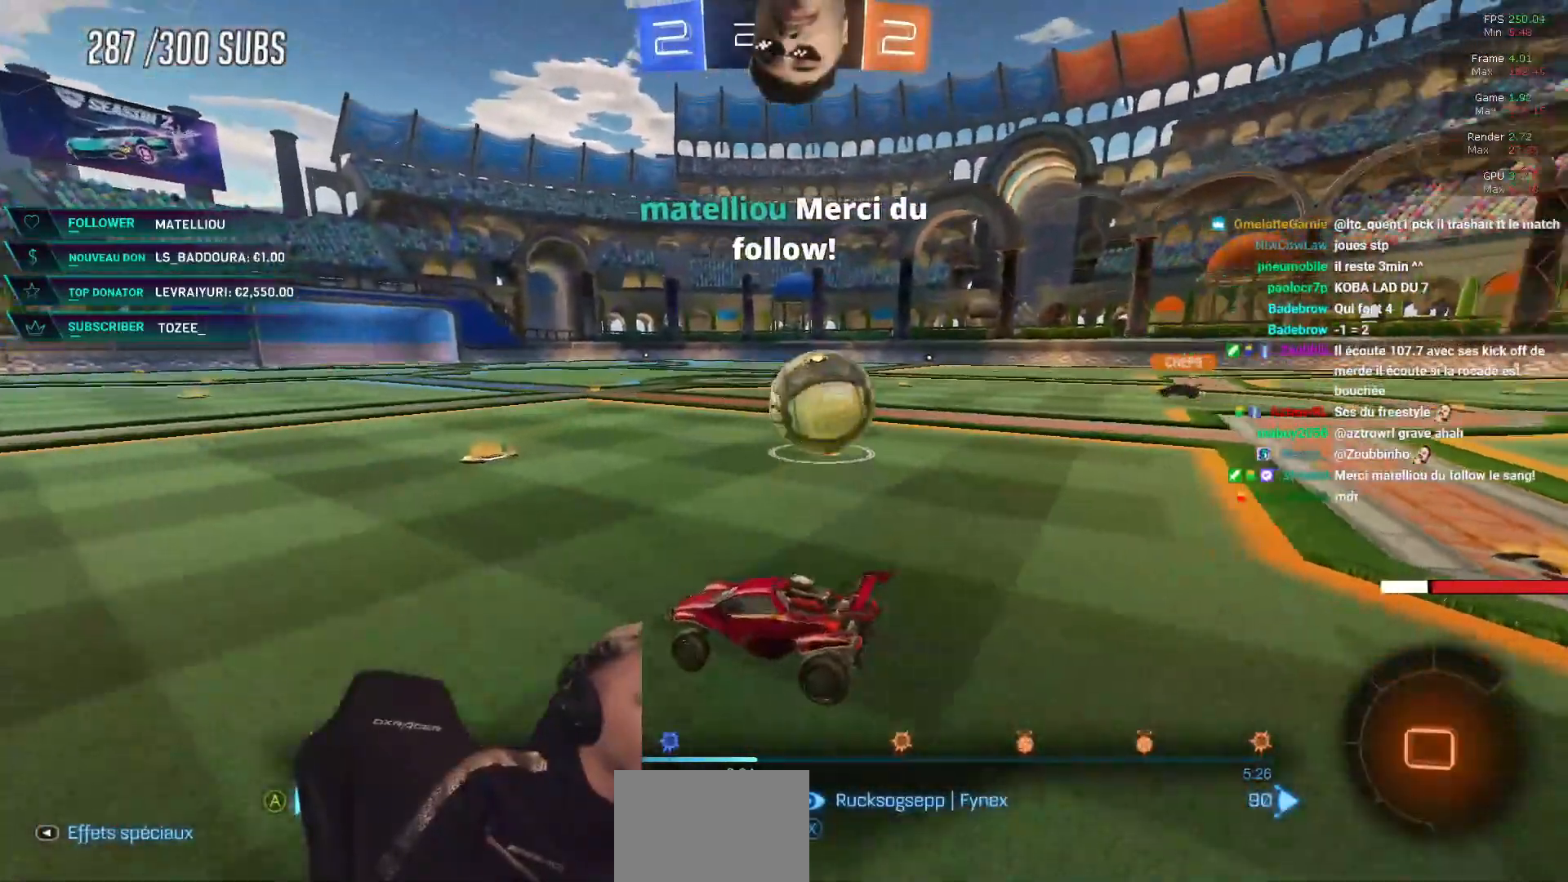
{"buttons": [], "left_stick": "center", "right_stick": "center", "events": [[200, "A", "down"], [317, "A", "up"]]}
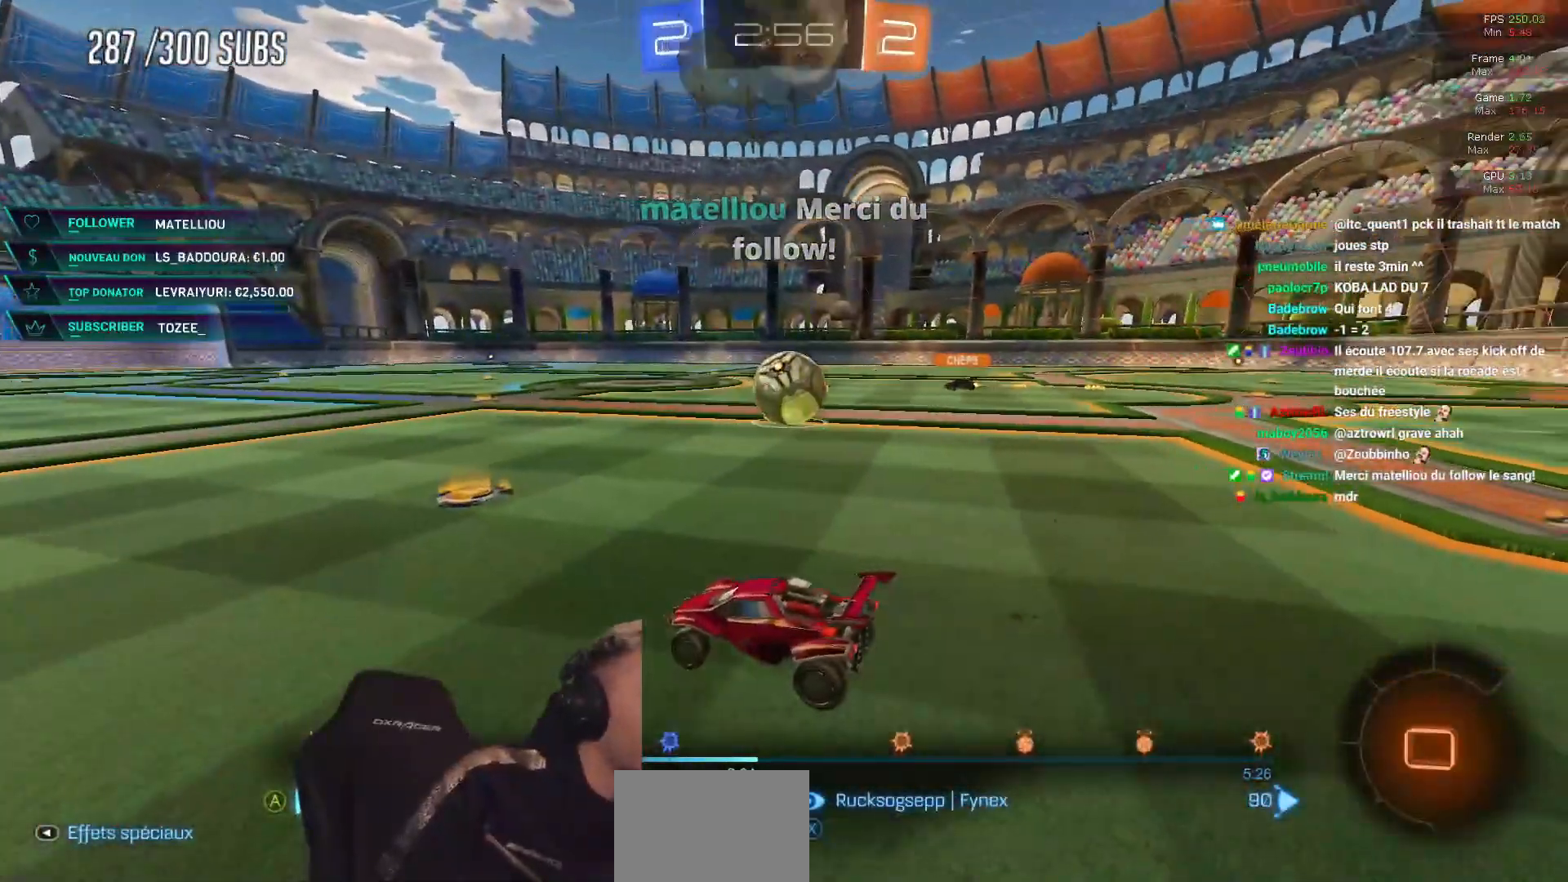
{"buttons": [], "left_stick": "center", "right_stick": "center", "events": []}
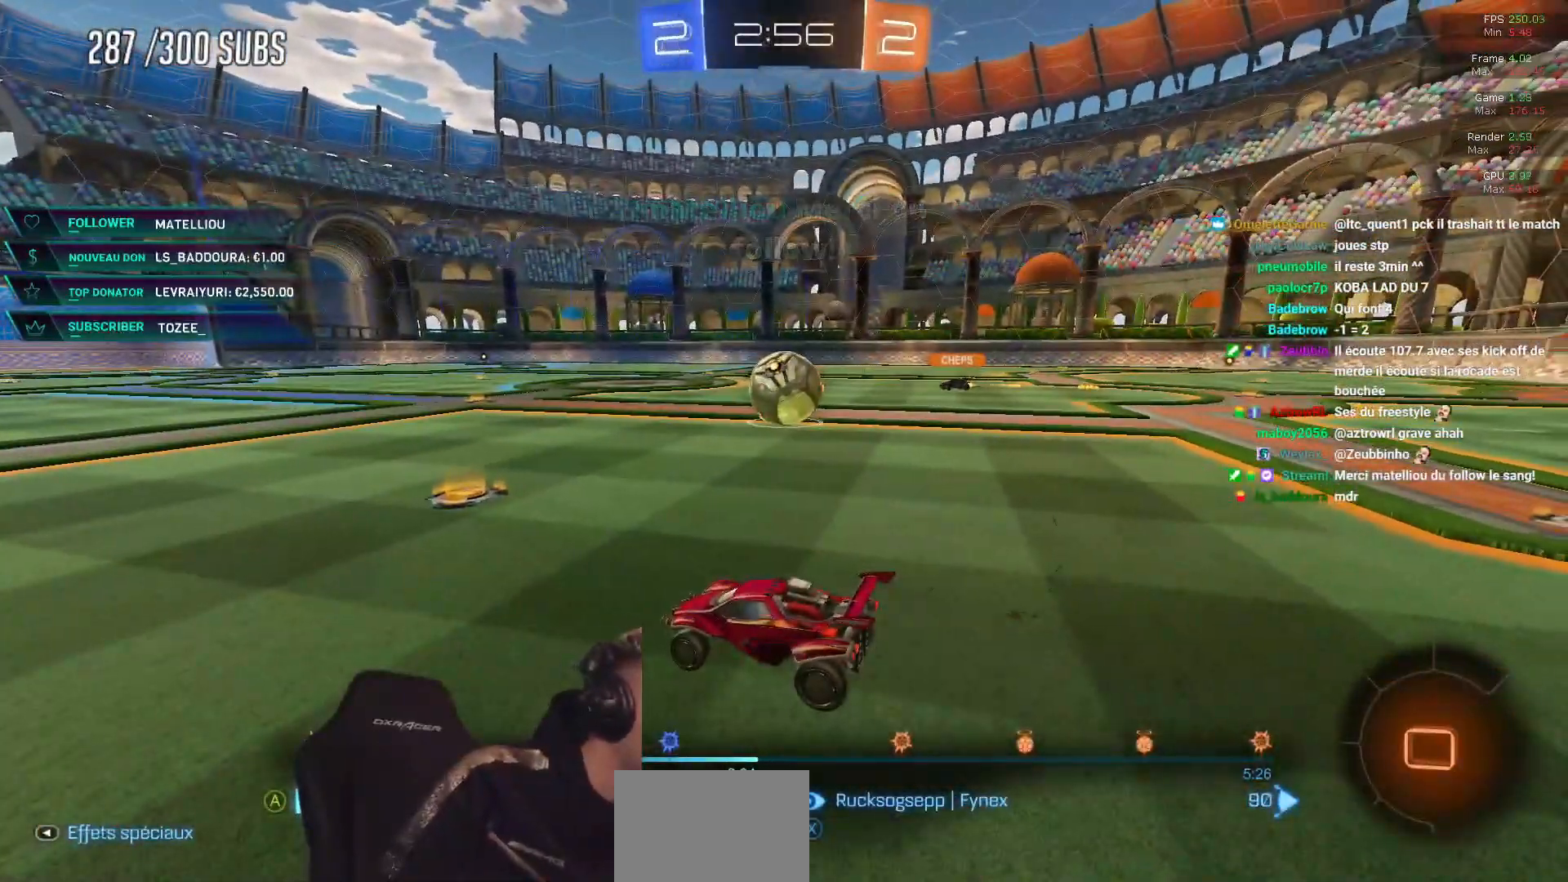
{"buttons": [], "left_stick": "center", "right_stick": "center", "events": []}
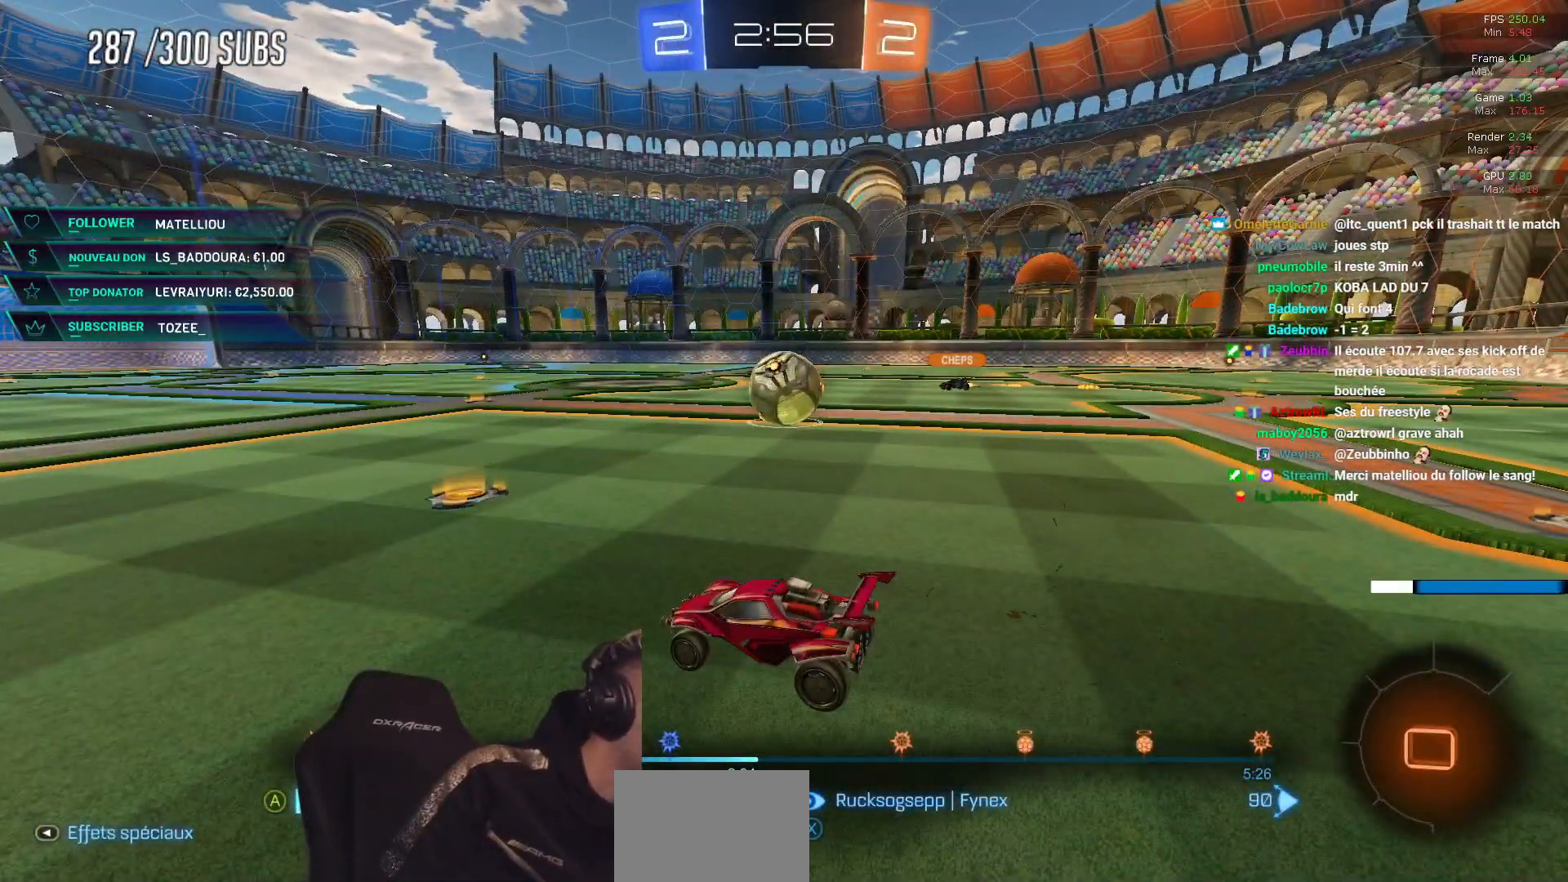
{"buttons": [], "left_stick": "center", "right_stick": "center", "events": []}
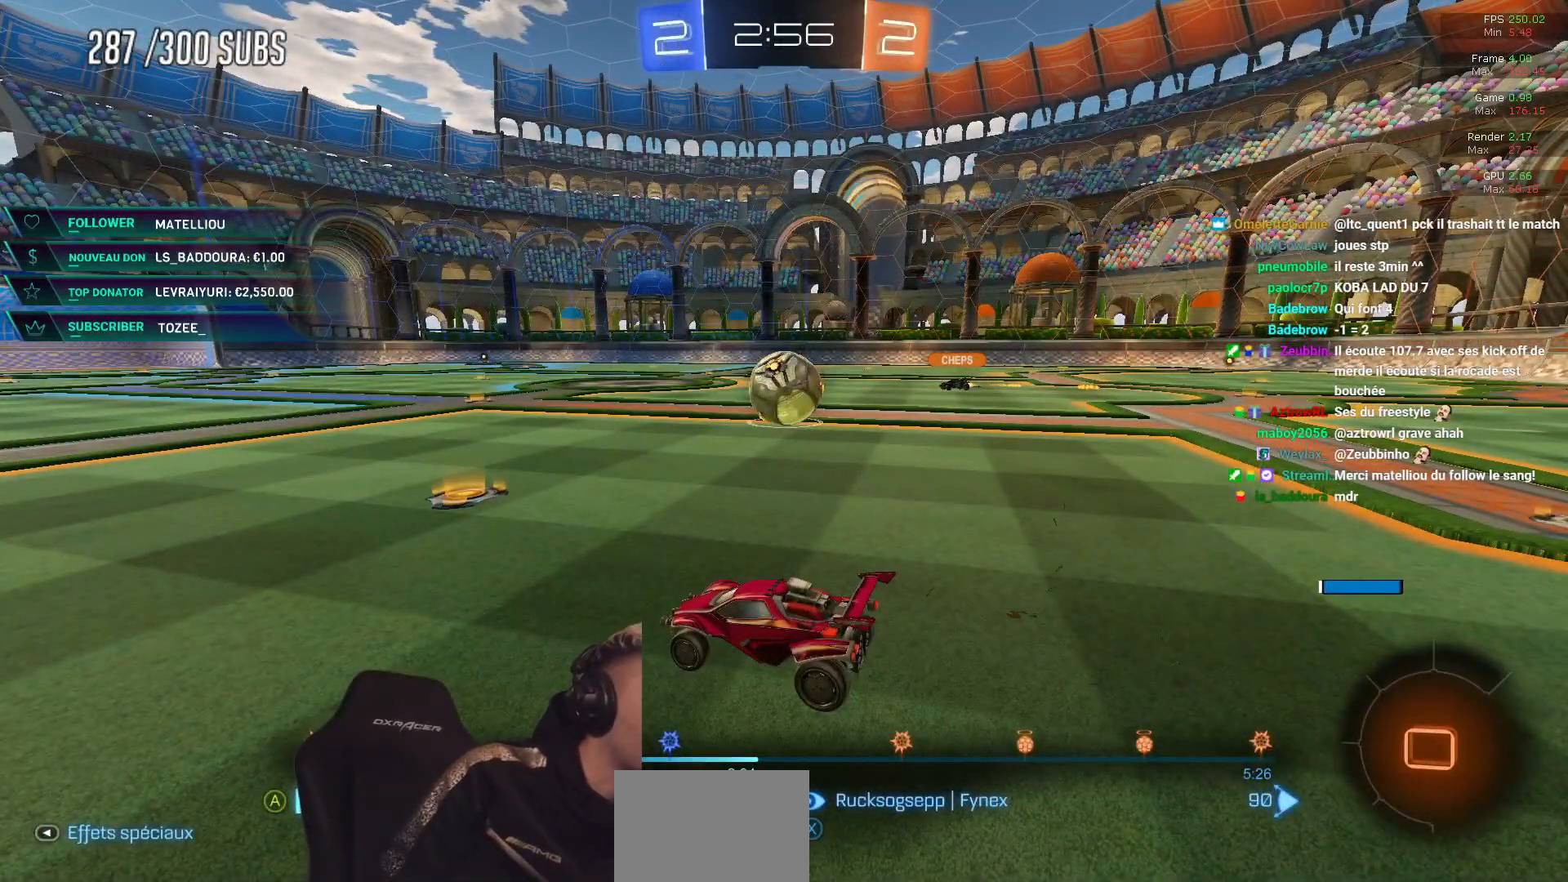
{"buttons": [], "left_stick": "center", "right_stick": "center", "events": []}
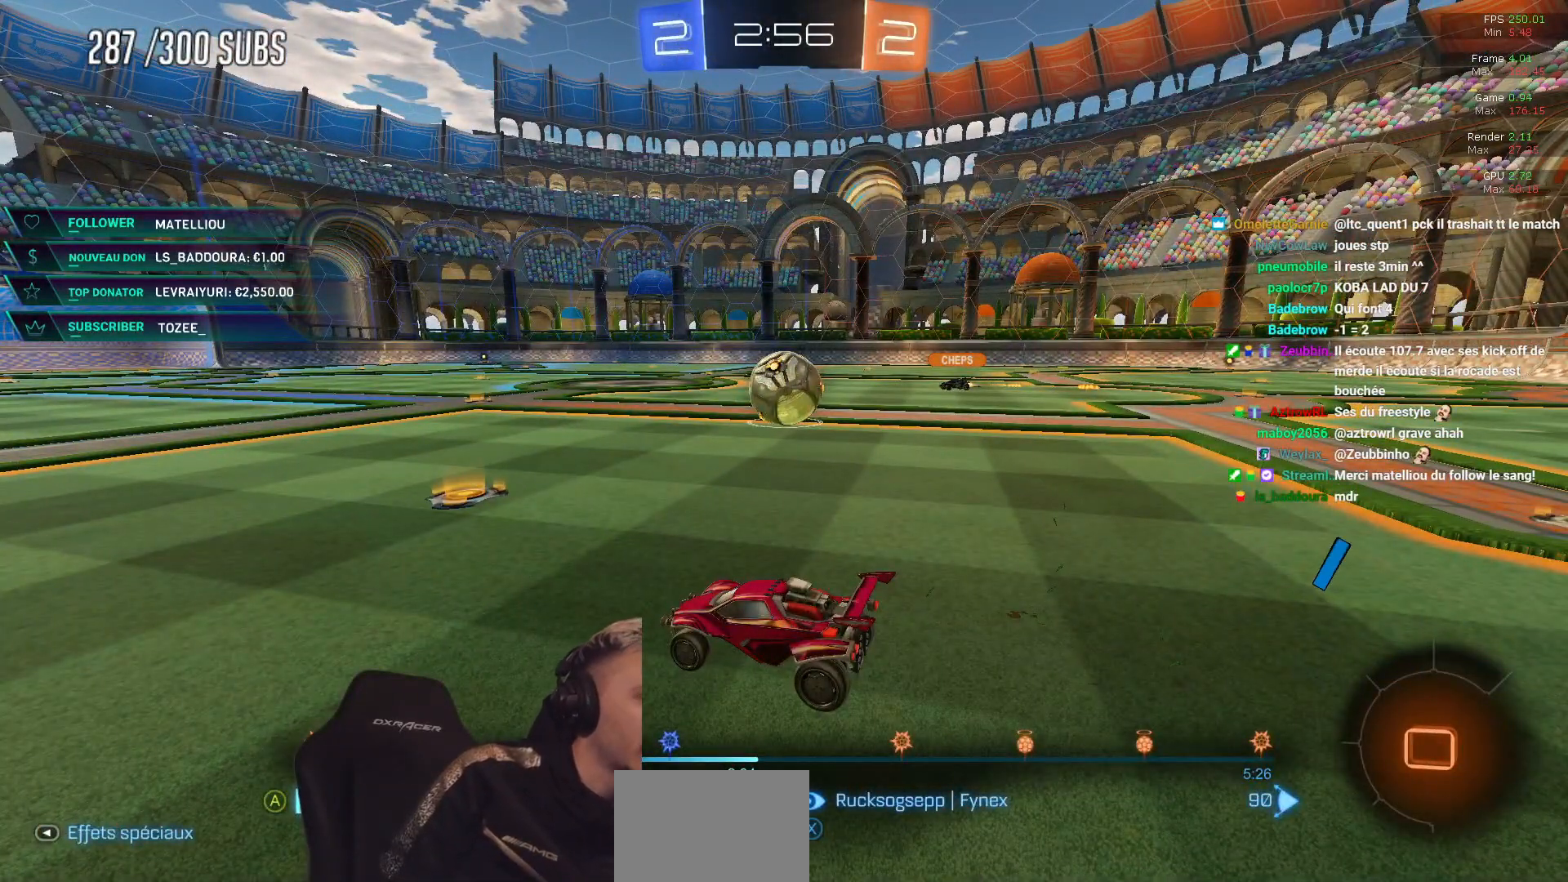
{"buttons": [], "left_stick": "center", "right_stick": "center", "events": [[150, "Y", "down"], [217, "Y", "up"], [401, "Y", "down"], [484, "Y", "up"]]}
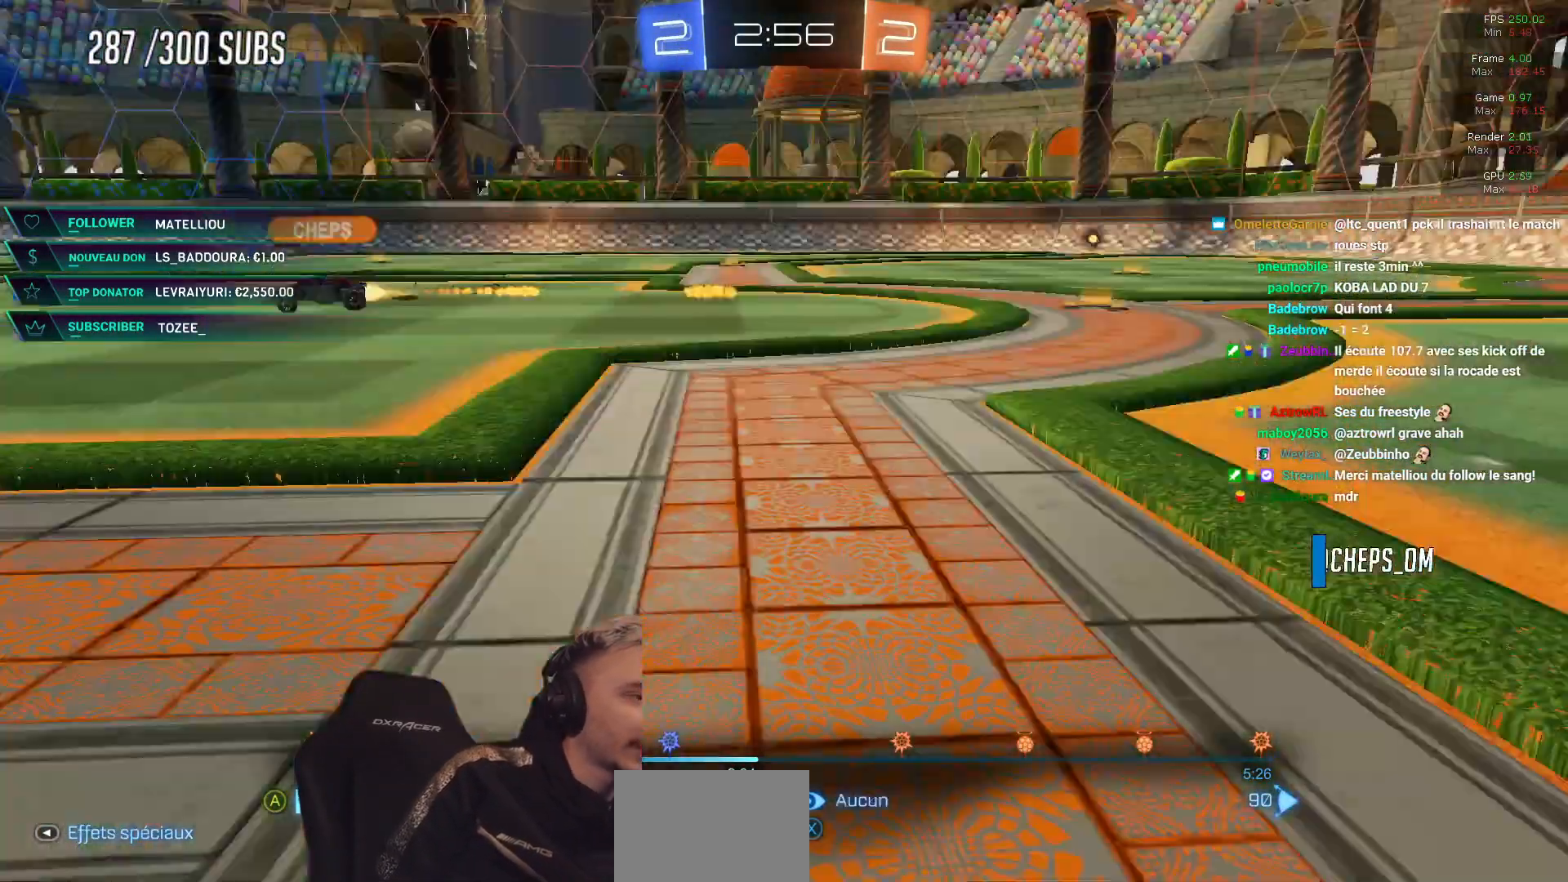
{"buttons": [], "left_stick": "center", "right_stick": "center", "events": []}
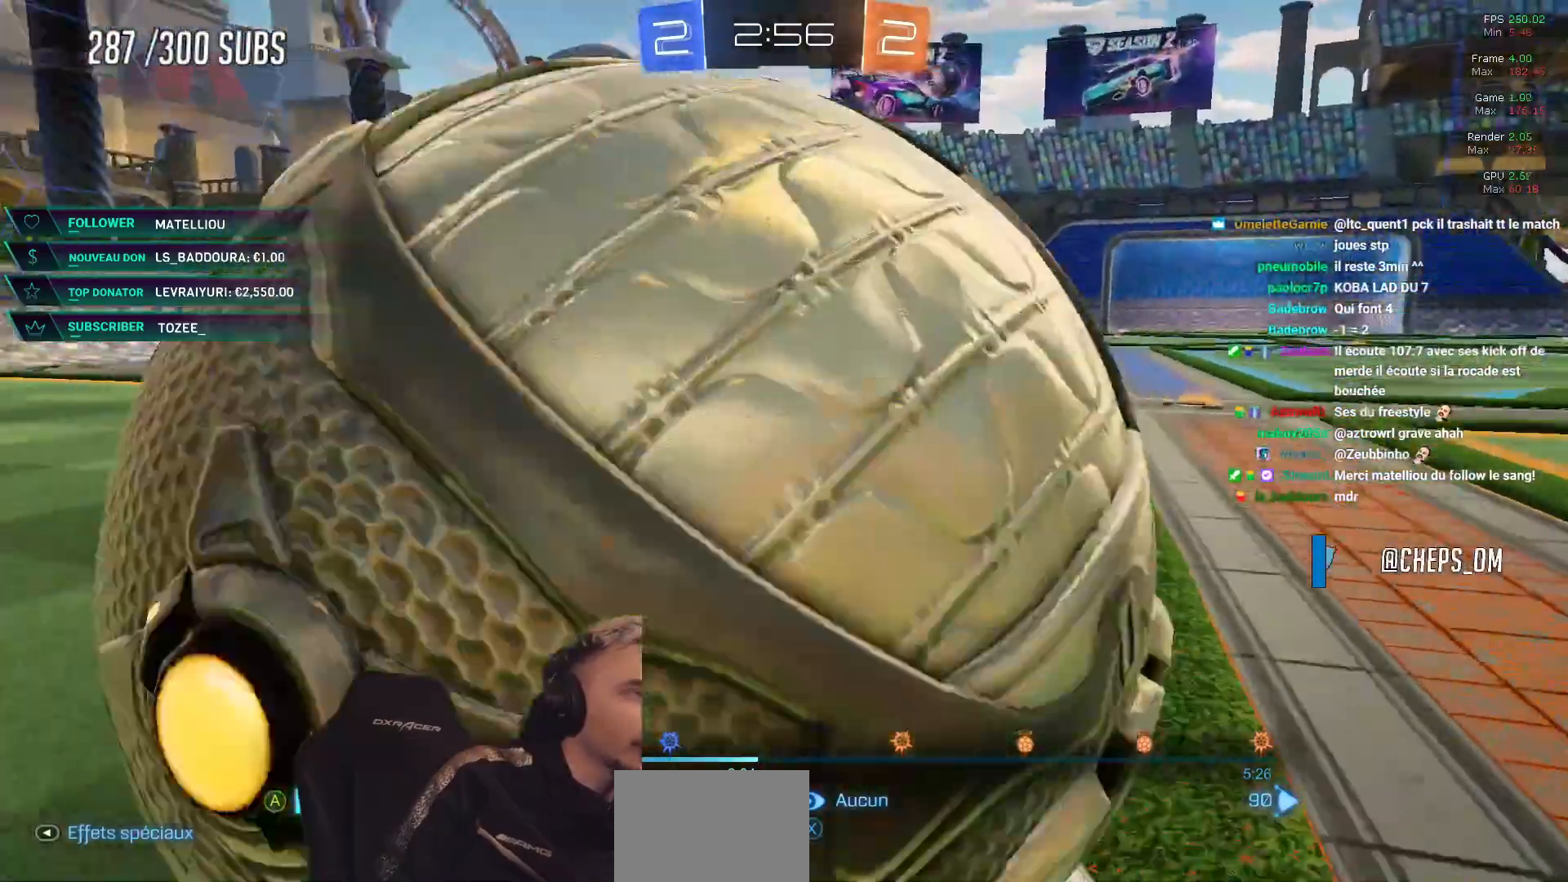
{"buttons": [], "left_stick": "down-left", "right_stick": "center", "events": [[67, "Y", "down"], [167, "Y", "up"], [317, "left_stick", "down-left"]]}
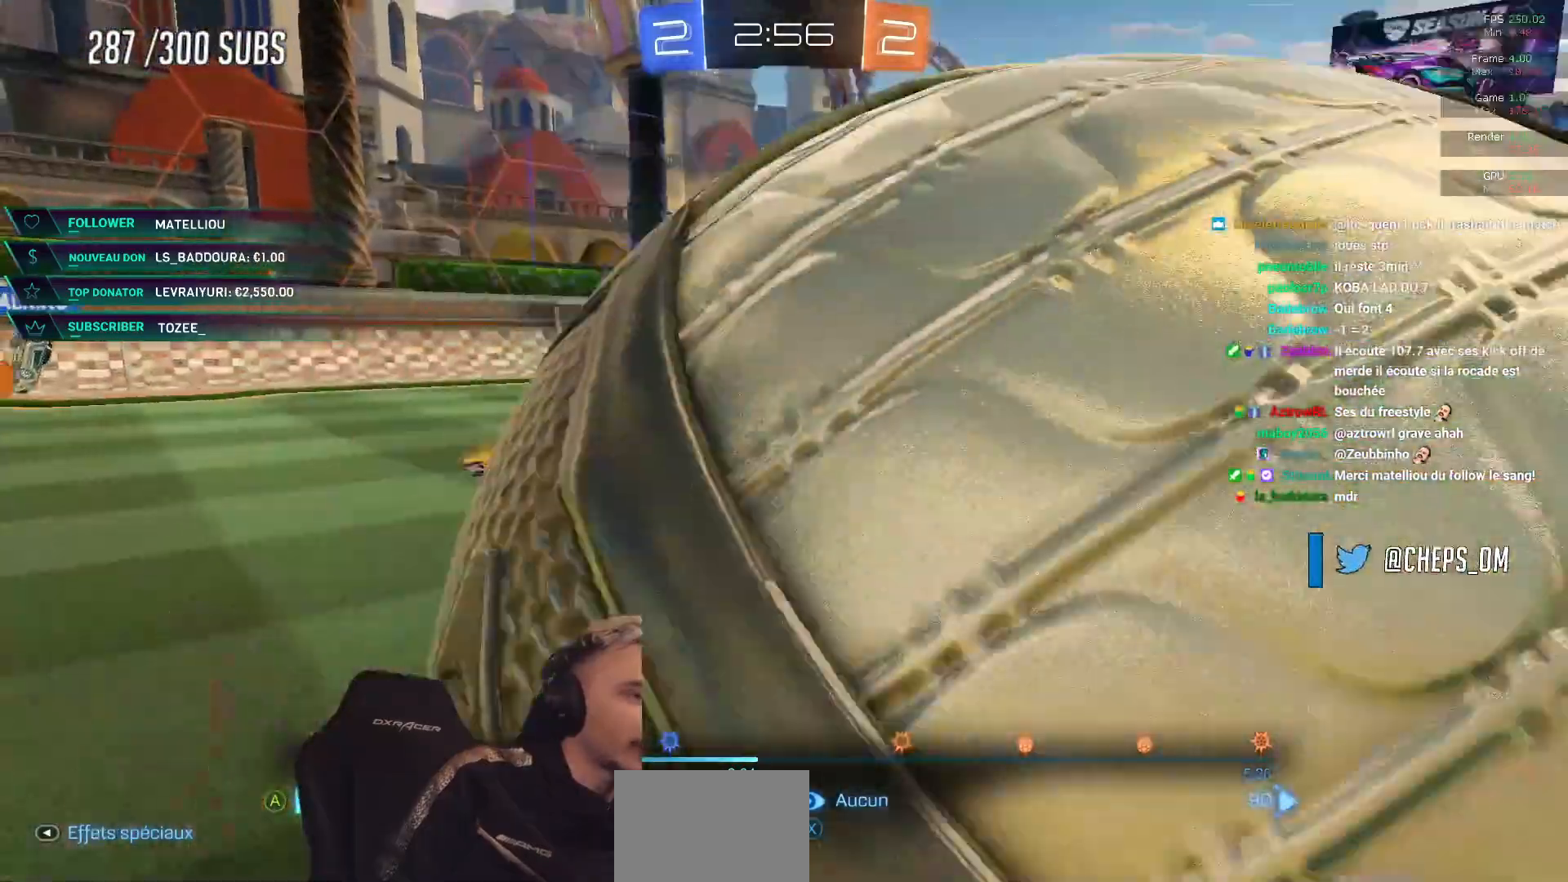
{"buttons": [], "left_stick": "down-left", "right_stick": "center", "events": [[233, "left_stick", "left"], [233, "right_stick", "up"], [283, "left_stick", "down-left"], [417, "right_stick", "center"]]}